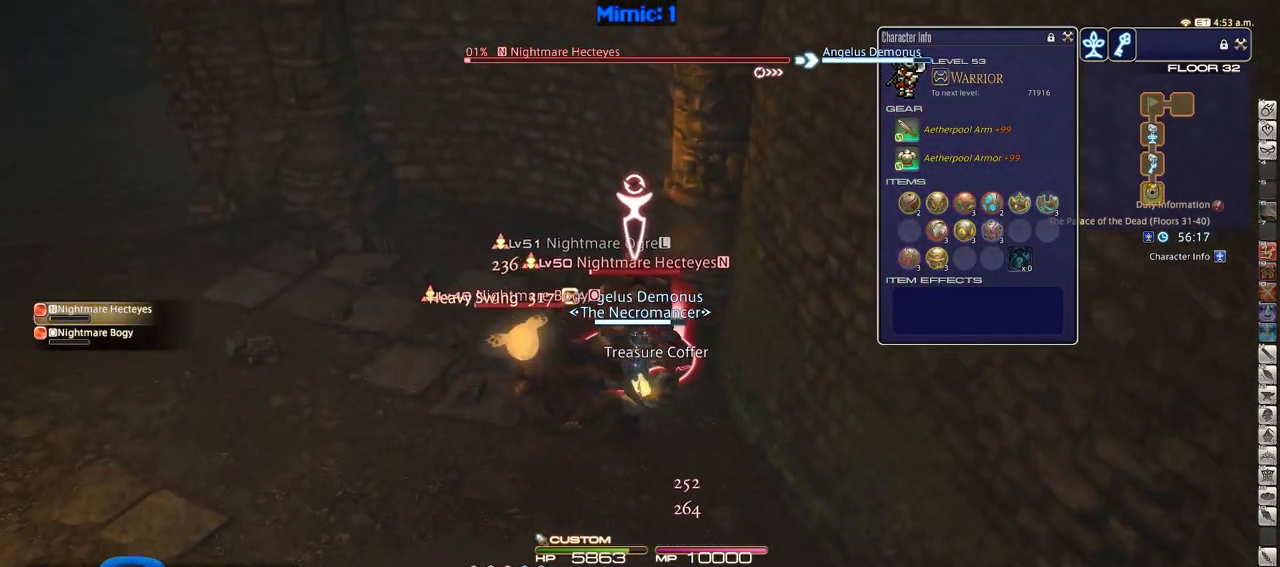
Gameplay with keyboard; each line is a JSON object with the keys held at the frame after it. "events" lists presses ("down") and releases ("up") of ".", "/", "0", "1", "2", "3", "4", "5", "6", "7", "8", "9", "a", "alt_l", "alt_r", "b", "backslash", "backspace", "c", "caps_lock", "comma", "ctrl_l", "ctrl_r", "d", "down", "e", "equals", "escape", "f", "f1", "f10", "f11", "f12", "f2", "f3", "f4", "f5", "f6", "f7", "f8", "f9", "g", "h", "i", "j", "k", "l", "lbracket", "left", "m", "minus", "n", "o", "p", "q", "quote", "r", "rbracket", "return", "right", "s", "semicolon", "shift_l", "shift_r", "space", "super", "t", "tab", "tilde", "u", "up", "v", "w", "x", "y" and "z" between this image and that frame as [ms after this image, input, new state], when the widget could be followed in between. No other keys are recorded. Mouse input is not recorded.
{"keys": ["a", "lbracket", "rbracket"], "events": [[34, "return", "up"], [217, "rbracket", "down"], [267, "a", "down"], [401, "w", "up"], [501, "lbracket", "down"]]}
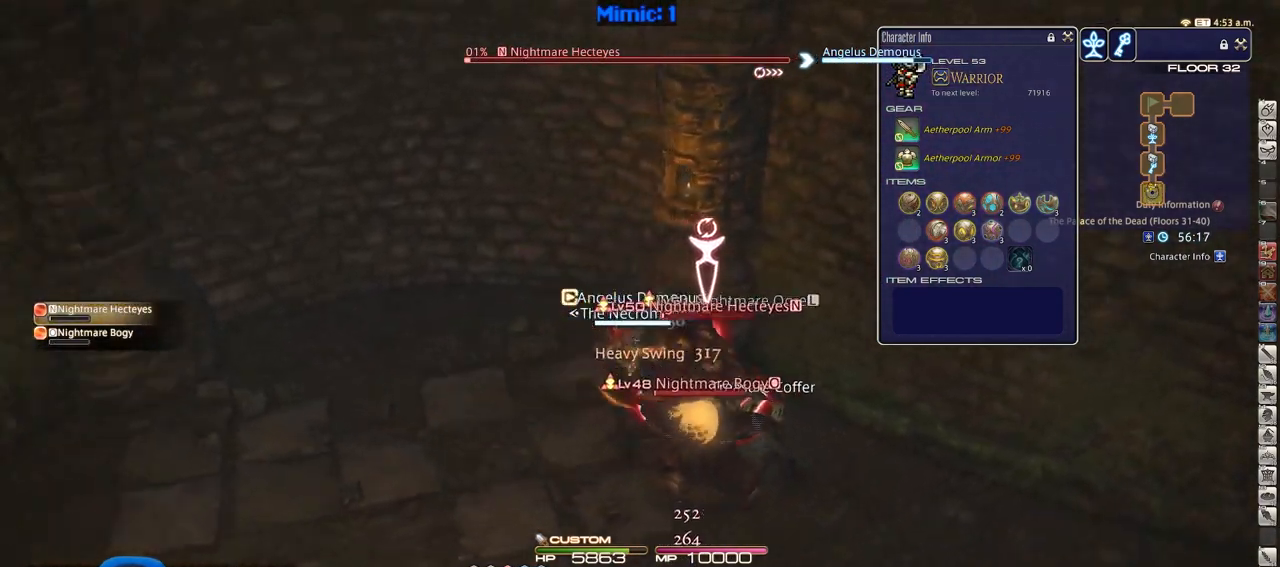
{"keys": [], "events": [[100, "lbracket", "up"], [100, "s", "down"], [150, "a", "up"], [150, "d", "down"], [183, "s", "up"], [283, "d", "up"], [383, "rbracket", "up"]]}
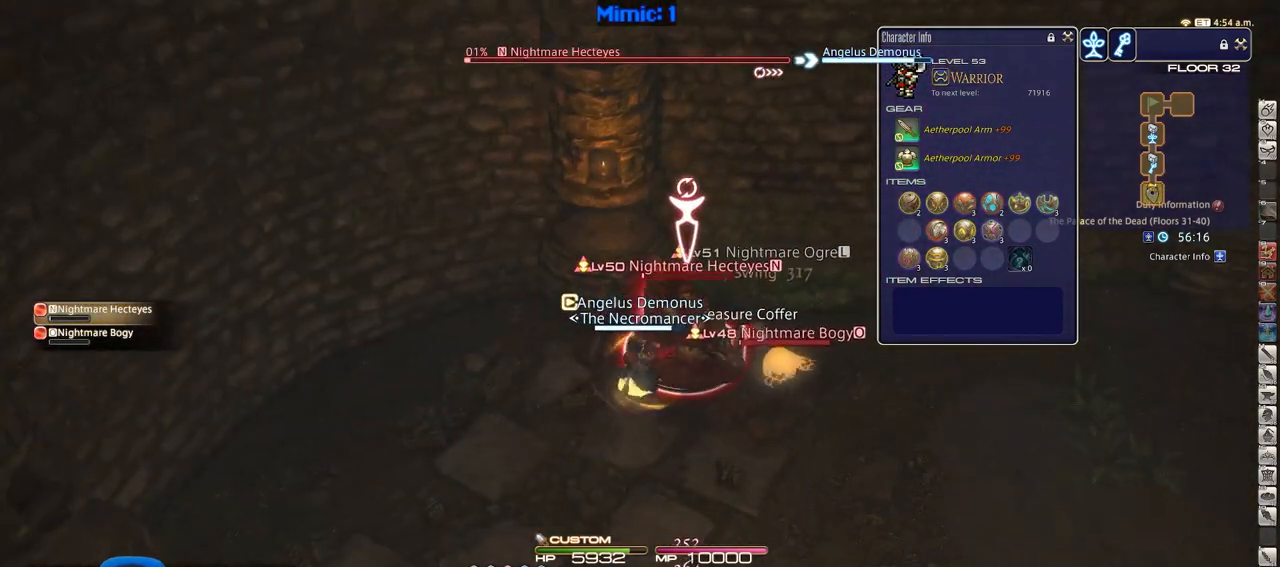
{"keys": ["d"], "events": [[150, "2", "down"], [251, "2", "up"], [301, "tab", "down"], [434, "tab", "up"], [484, "d", "down"]]}
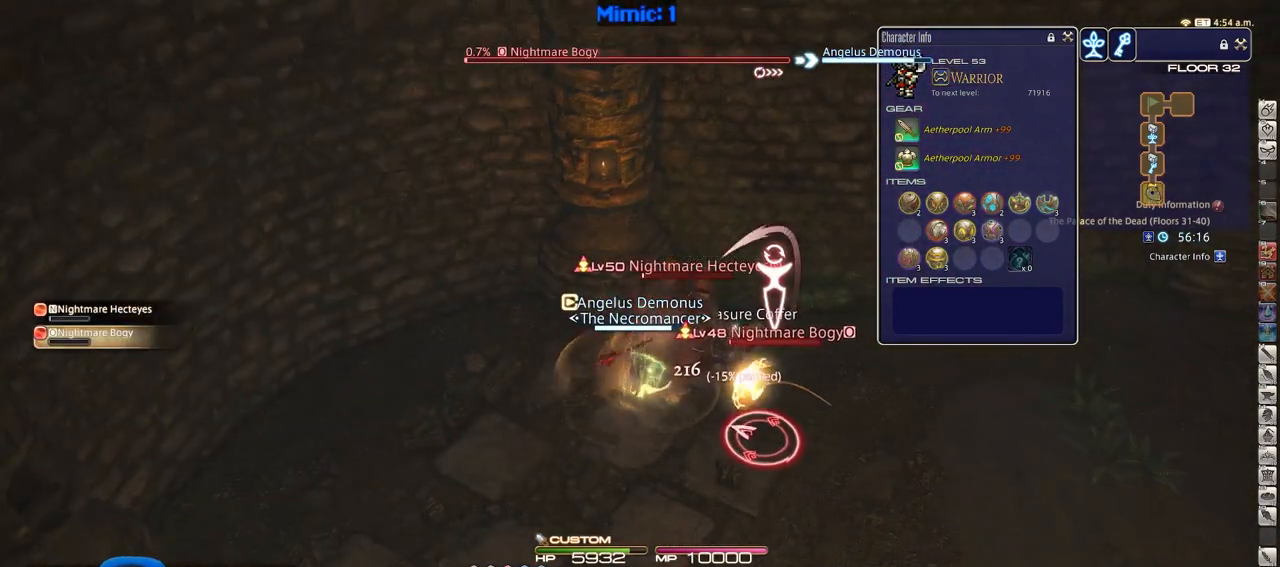
{"keys": ["d", "p"], "events": [[33, "return", "down"], [117, "return", "up"], [217, "return", "down"], [317, "return", "up"], [450, "p", "down"]]}
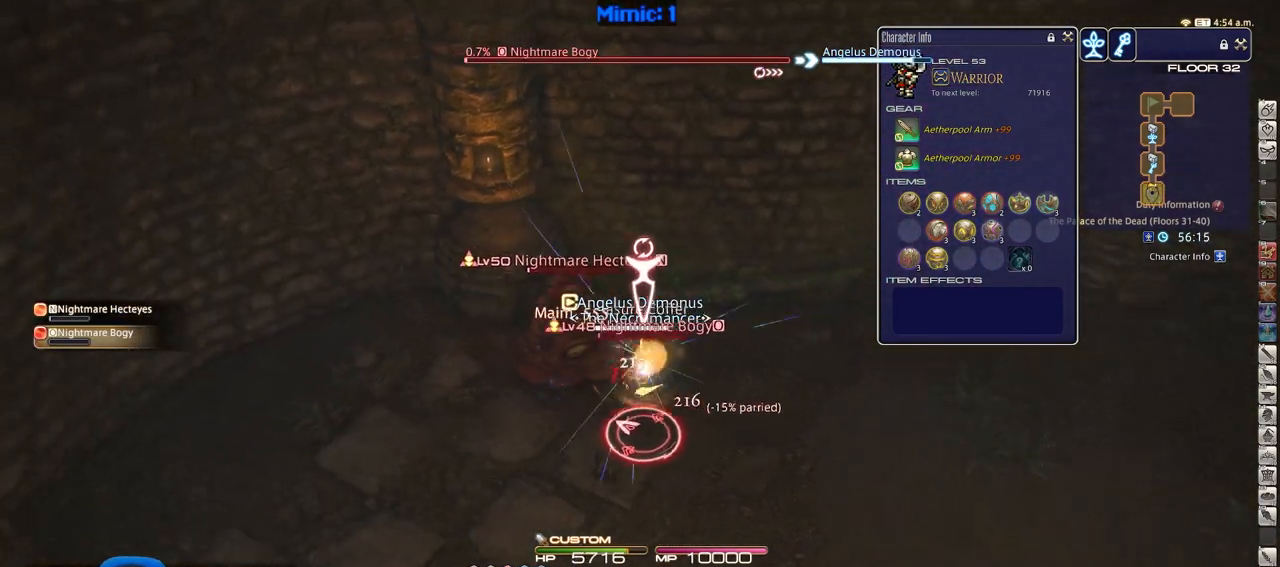
{"keys": ["return"], "events": [[284, "p", "up"], [334, "d", "up"], [367, "e", "down"], [417, "return", "down"], [467, "e", "up"]]}
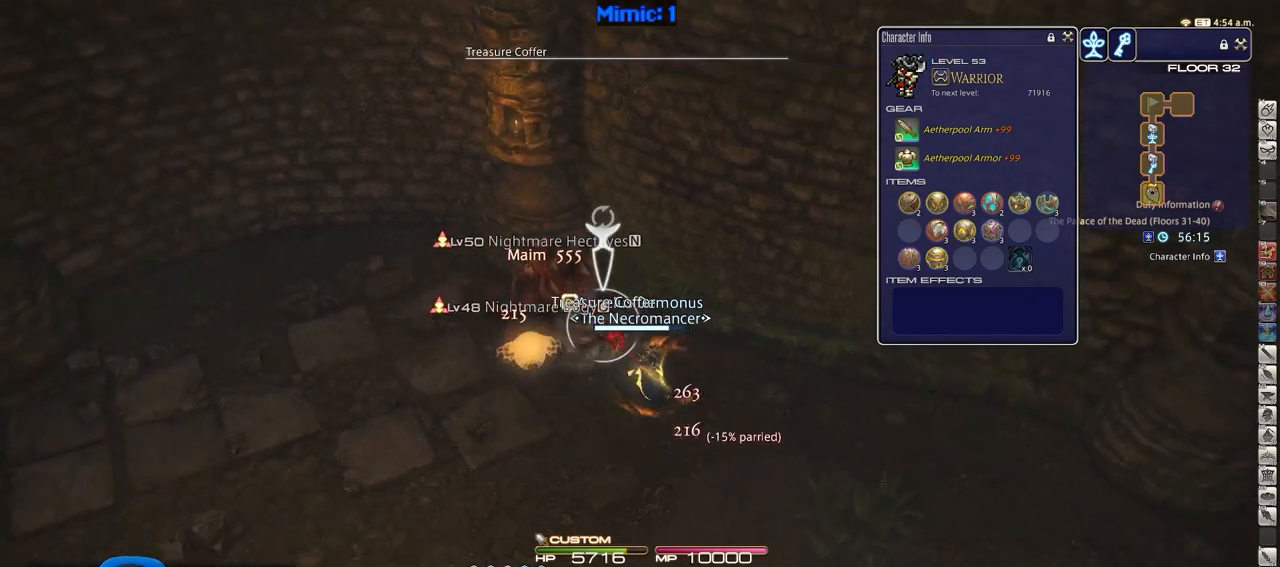
{"keys": [], "events": [[16, "return", "up"], [67, "return", "down"], [150, "return", "up"], [200, "return", "down"], [300, "return", "up"], [350, "alt_r", "down"], [350, "q", "down"], [434, "q", "up"], [484, "alt_r", "up"]]}
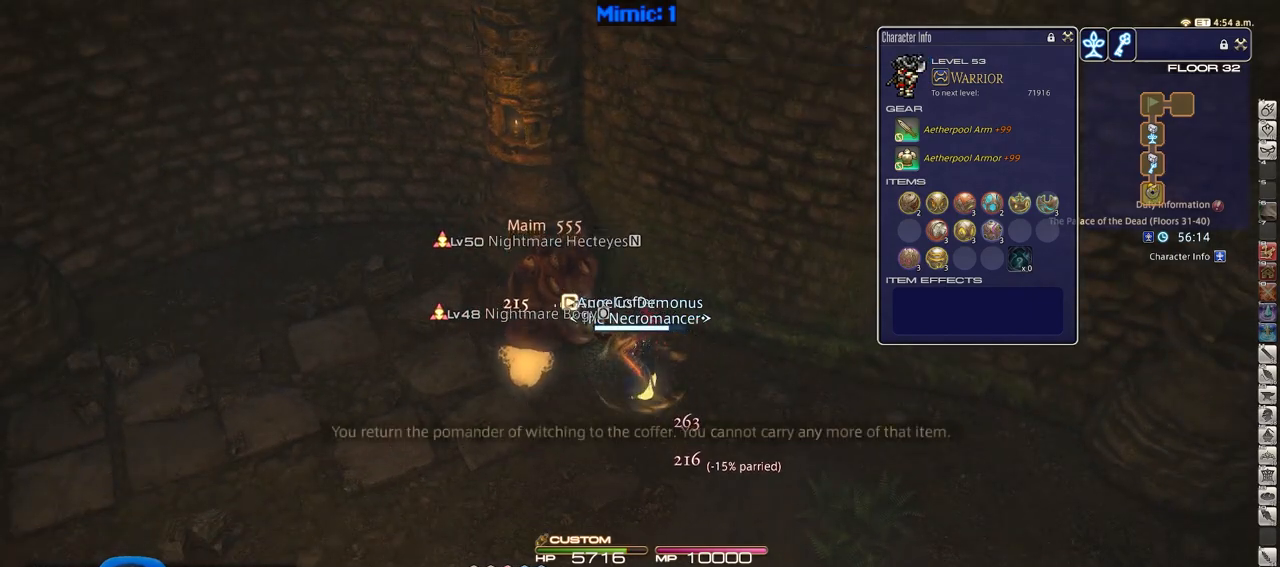
{"keys": [], "events": [[34, "p", "down"], [34, "s", "down"], [84, "minus", "down"], [117, "minus", "up"], [167, "d", "down"], [167, "p", "up"], [167, "return", "down"], [267, "return", "up"], [317, "d", "up"], [451, "s", "up"]]}
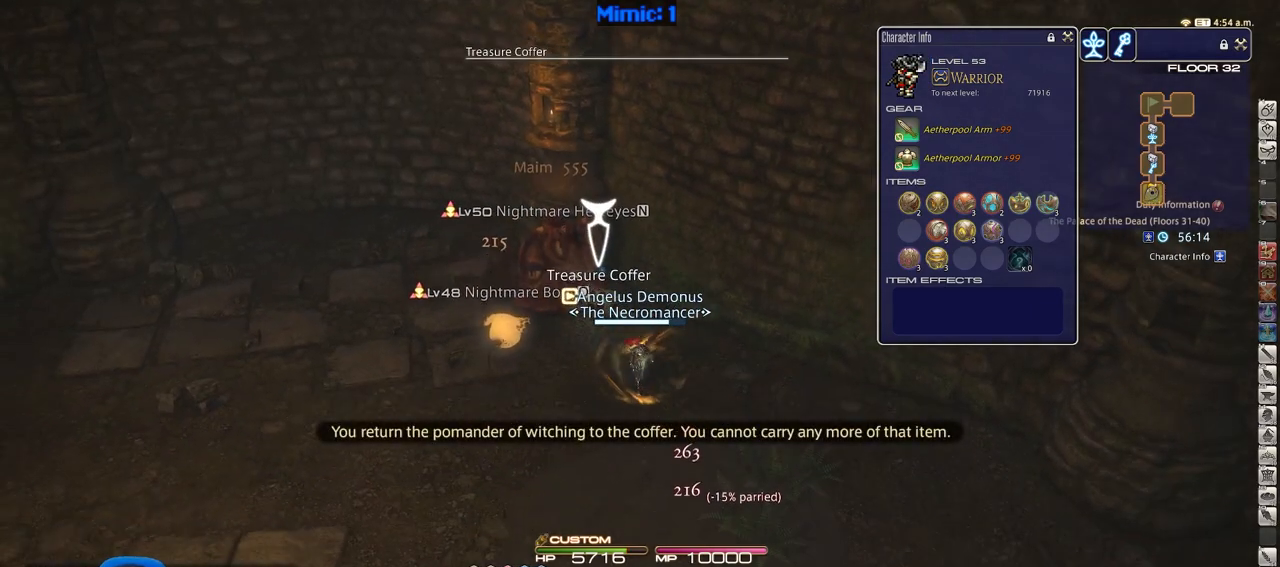
{"keys": ["a", "d", "p", "s"], "events": [[133, "p", "down"], [183, "d", "down"], [417, "s", "down"], [467, "a", "down"]]}
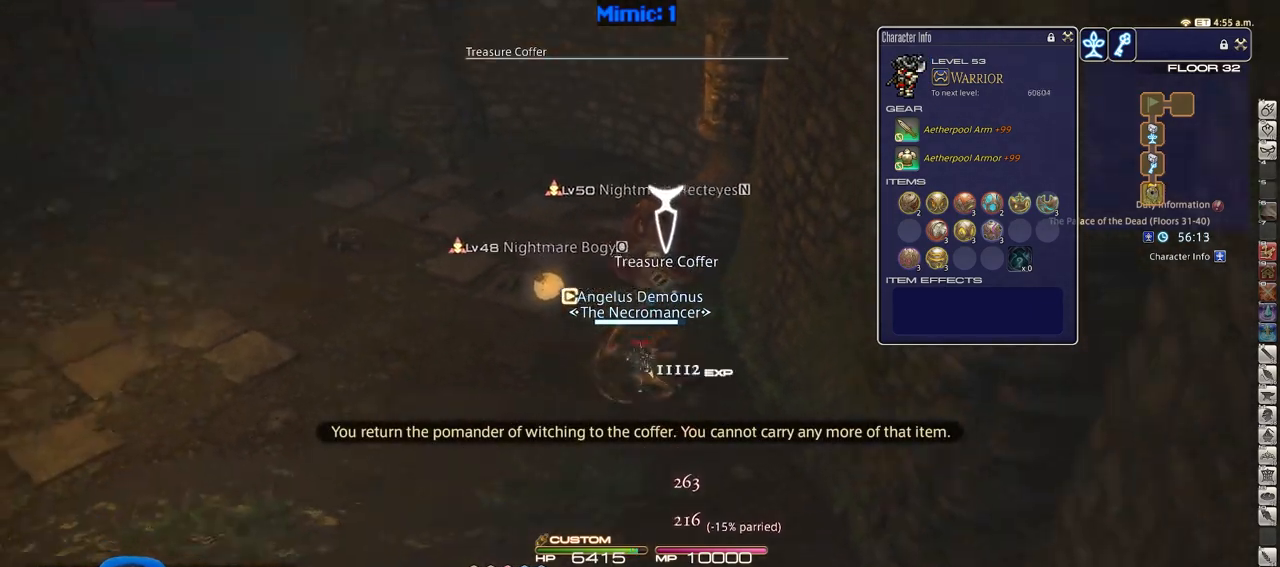
{"keys": ["w"], "events": [[17, "d", "up"], [67, "p", "up"], [67, "s", "up"], [117, "minus", "down"], [150, "w", "down"], [251, "a", "up"], [251, "minus", "up"]]}
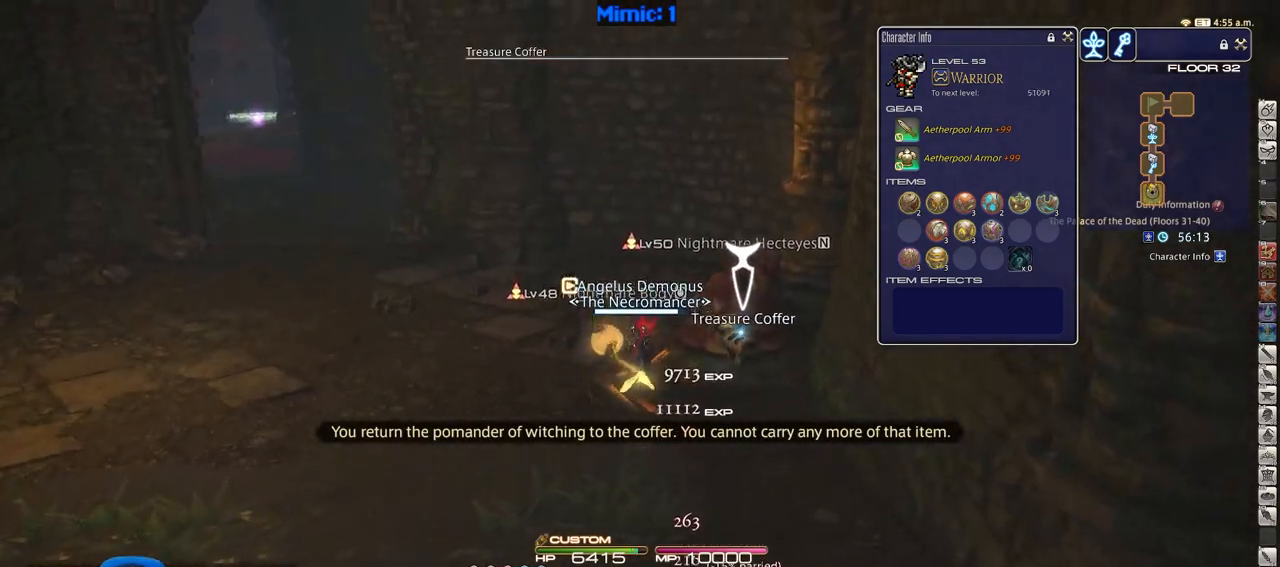
{"keys": ["d", "p", "w"], "events": [[33, "p", "down"], [83, "shift_r", "down"], [117, "equals", "down"], [217, "shift_r", "up"], [267, "equals", "up"], [317, "d", "down"]]}
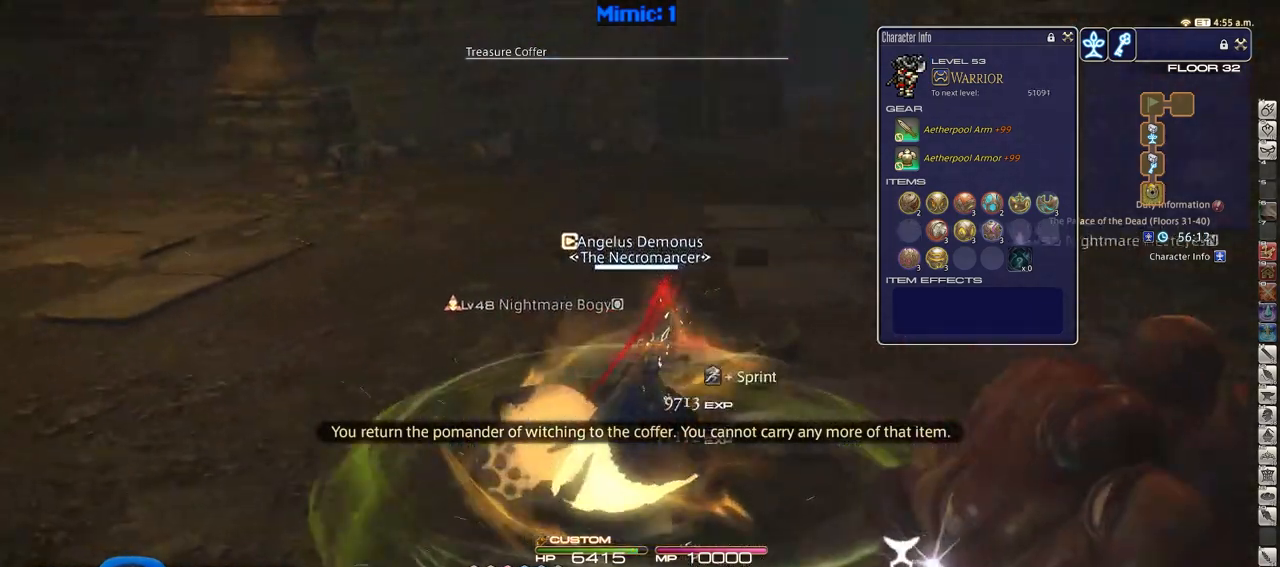
{"keys": ["d", "p", "q", "w"], "events": [[184, "minus", "down"], [284, "minus", "up"], [417, "p", "up"], [417, "q", "down"], [467, "p", "down"]]}
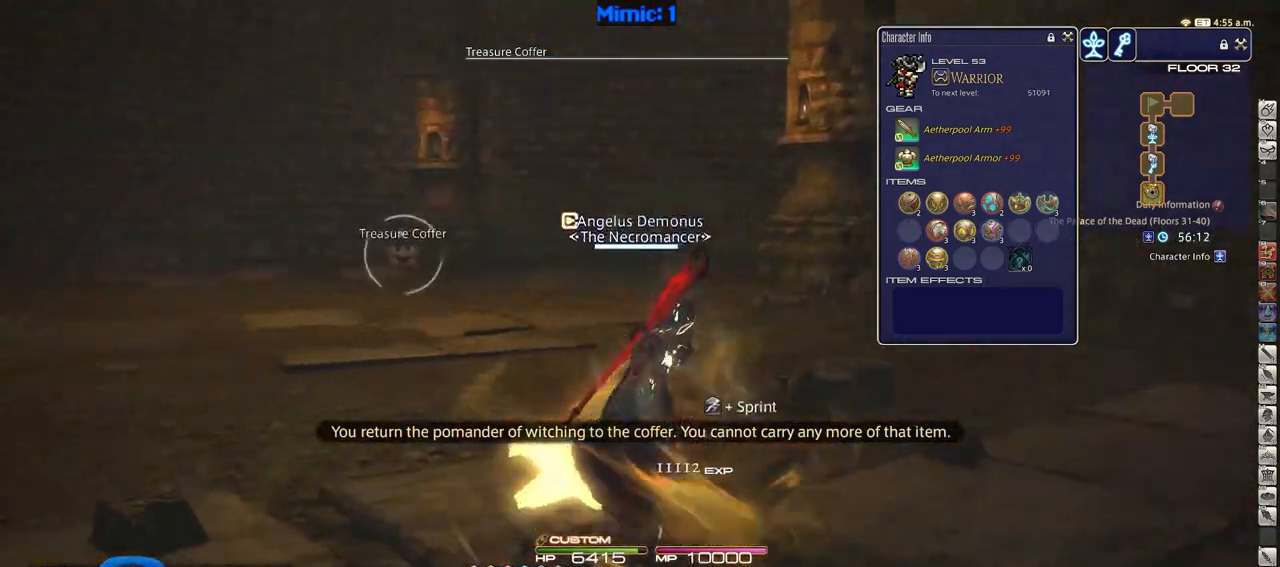
{"keys": ["d", "rbracket", "return", "w"], "events": [[67, "q", "up"], [150, "p", "up"], [300, "lbracket", "down"], [434, "rbracket", "down"], [484, "lbracket", "up"], [484, "return", "down"]]}
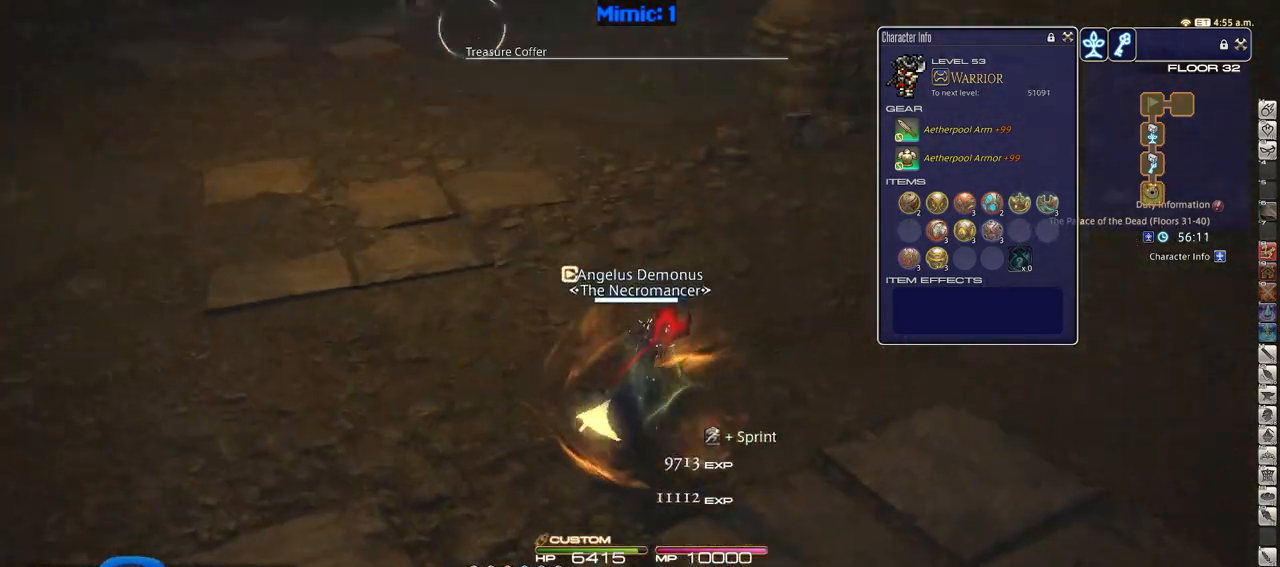
{"keys": ["w"], "events": [[150, "rbracket", "up"], [150, "return", "up"], [233, "d", "up"]]}
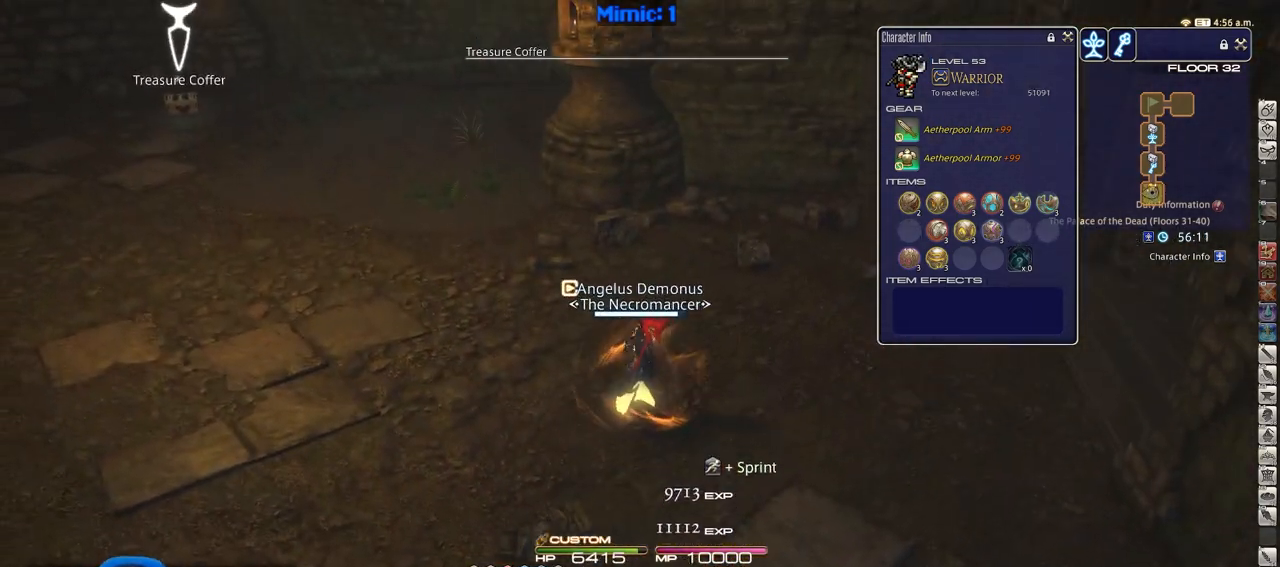
{"keys": ["w"], "events": []}
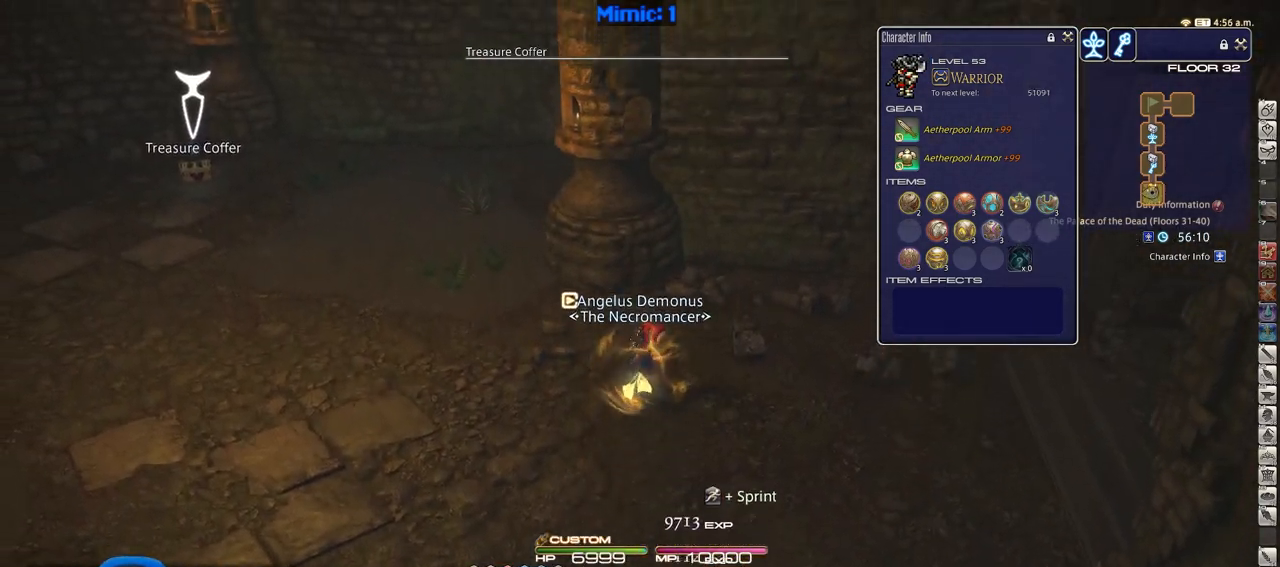
{"keys": ["w"], "events": [[116, "p", "down"], [400, "p", "up"]]}
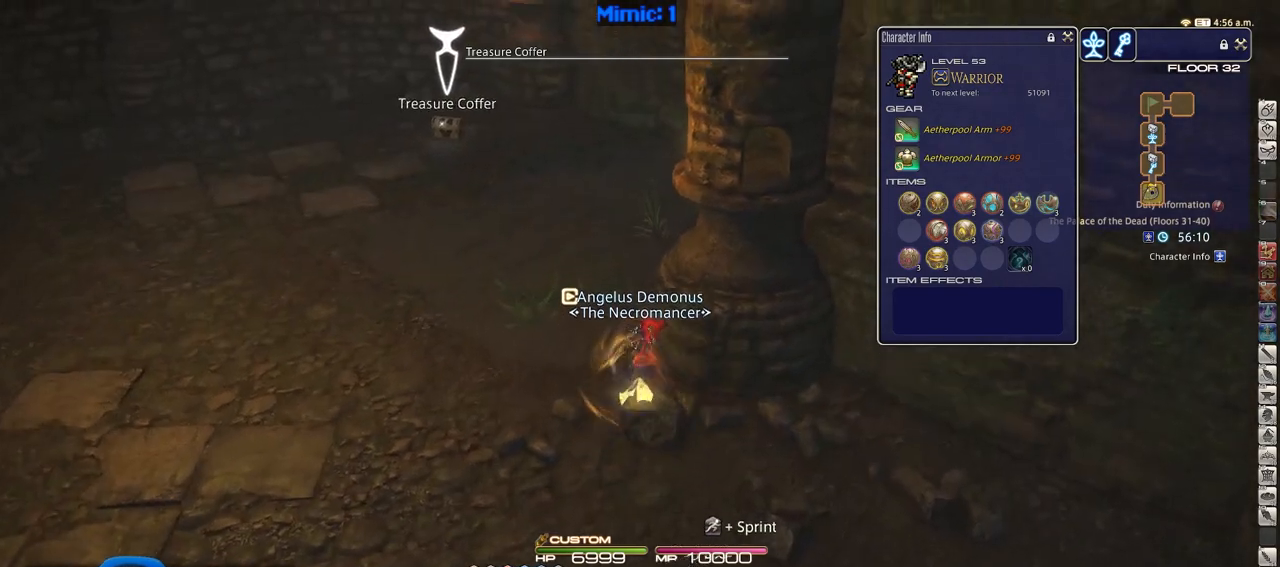
{"keys": ["w"], "events": [[284, "a", "down"], [417, "a", "up"]]}
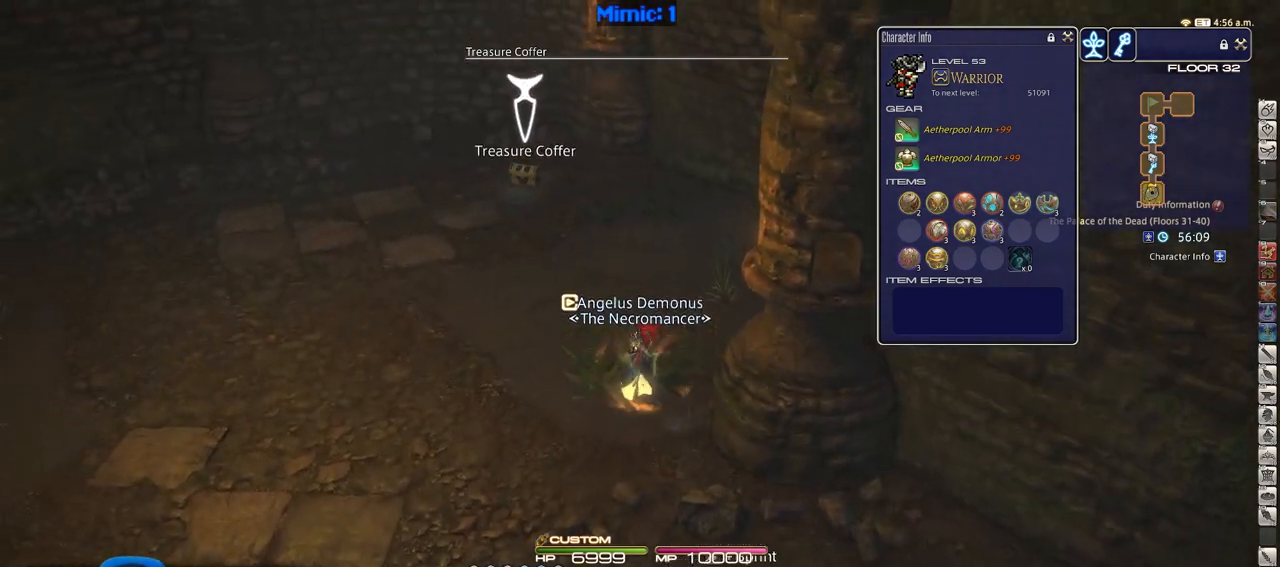
{"keys": ["w"], "events": [[200, "rbracket", "down"], [250, "q", "down"], [250, "rbracket", "up"], [433, "q", "up"]]}
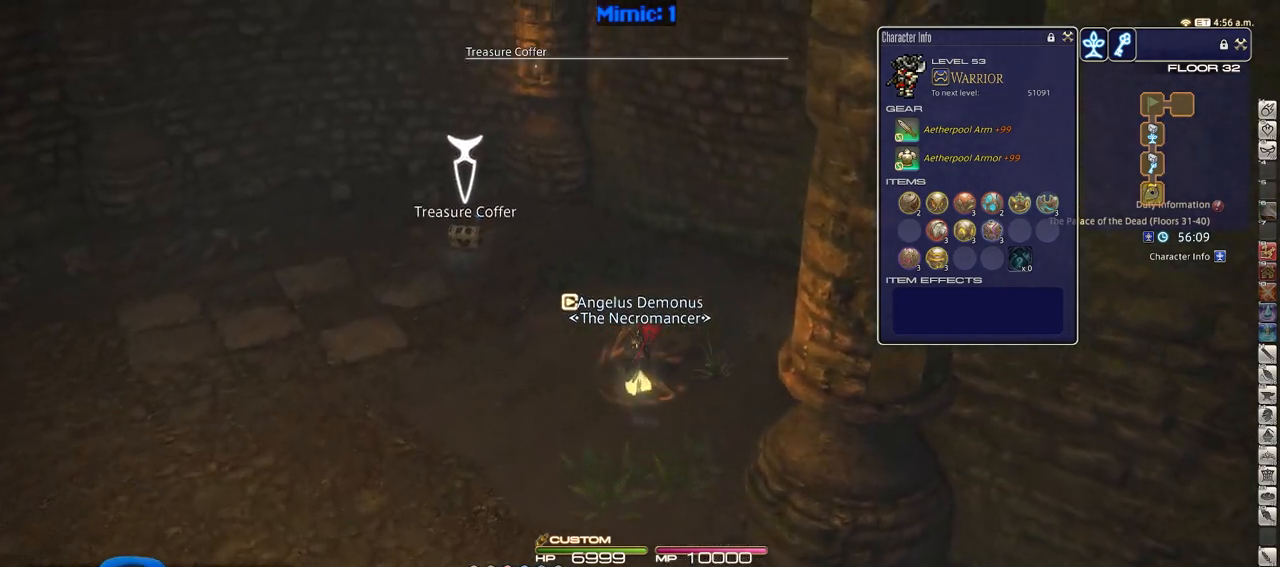
{"keys": ["a", "w"], "events": [[84, "return", "down"], [134, "return", "up"], [167, "a", "down"], [267, "rbracket", "down"], [400, "rbracket", "up"]]}
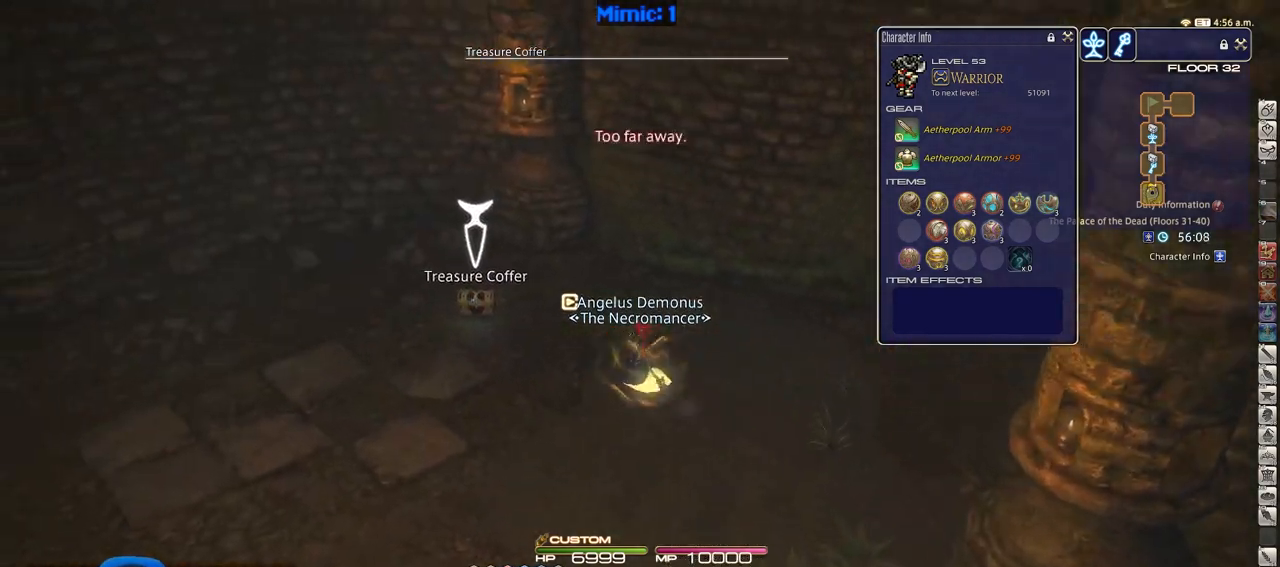
{"keys": ["d", "s"], "events": [[133, "return", "down"], [233, "return", "up"], [283, "return", "down"], [333, "w", "up"], [383, "a", "up"], [383, "d", "down"], [383, "return", "up"], [467, "s", "down"]]}
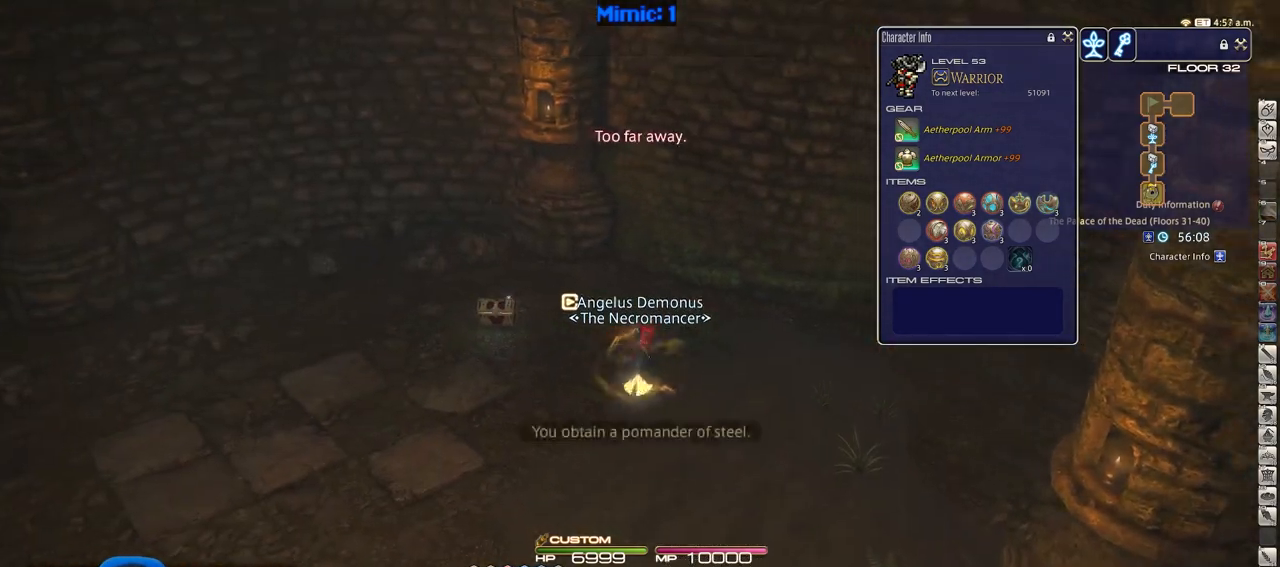
{"keys": ["d", "rbracket", "s"], "events": [[200, "rbracket", "down"]]}
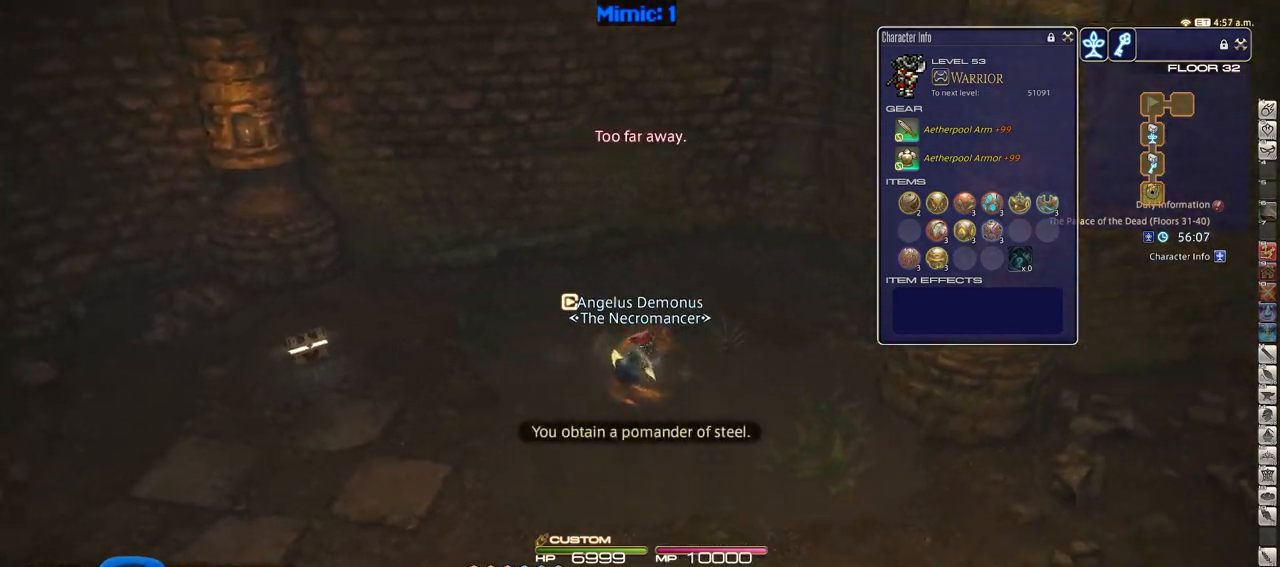
{"keys": ["d", "rbracket", "w"], "events": [[33, "s", "up"], [216, "minus", "down"], [317, "minus", "up"], [450, "rbracket", "up"], [450, "w", "down"], [500, "rbracket", "down"]]}
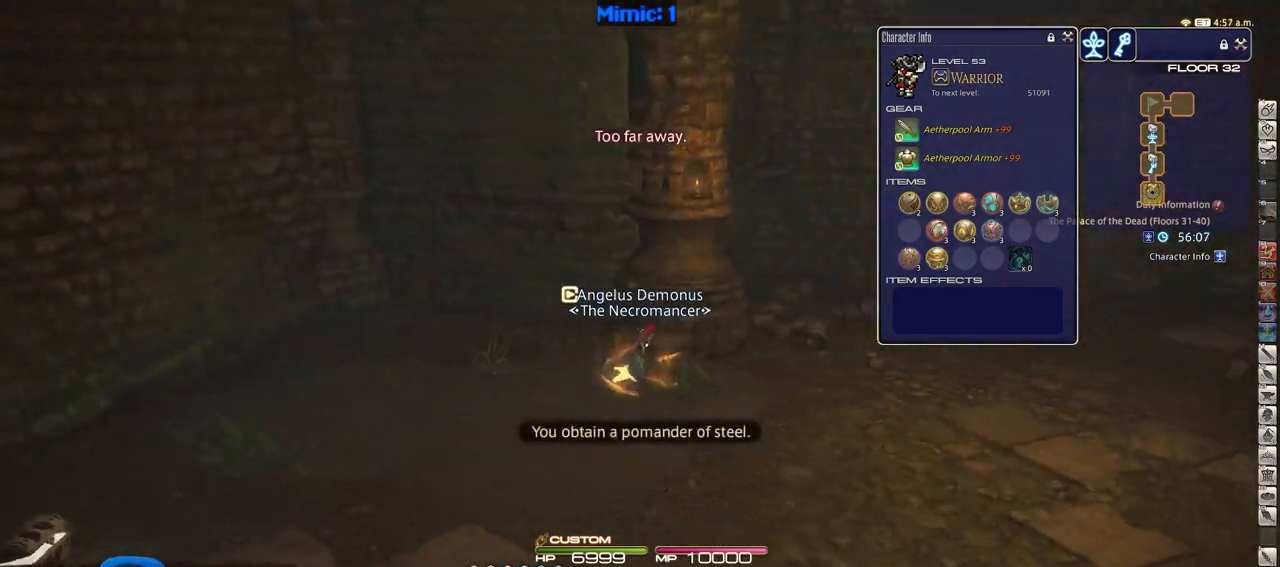
{"keys": ["d", "w"], "events": [[117, "rbracket", "up"]]}
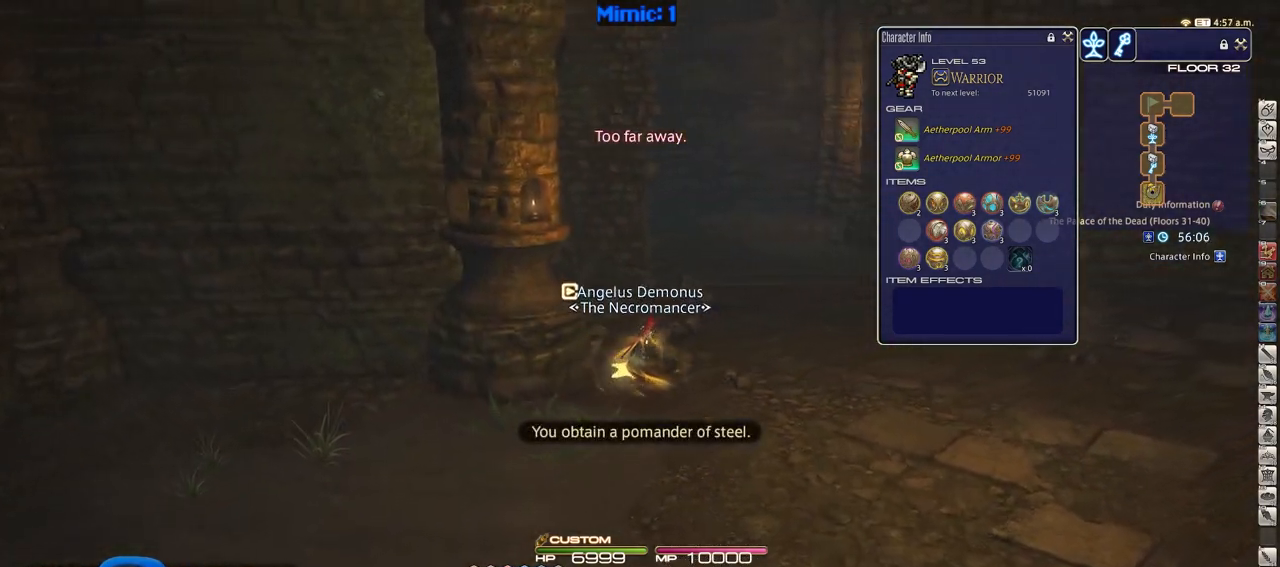
{"keys": ["alt_r", "w"], "events": [[100, "p", "down"], [183, "space", "down"], [283, "space", "up"], [333, "p", "up"], [367, "d", "up"], [417, "alt_r", "down"]]}